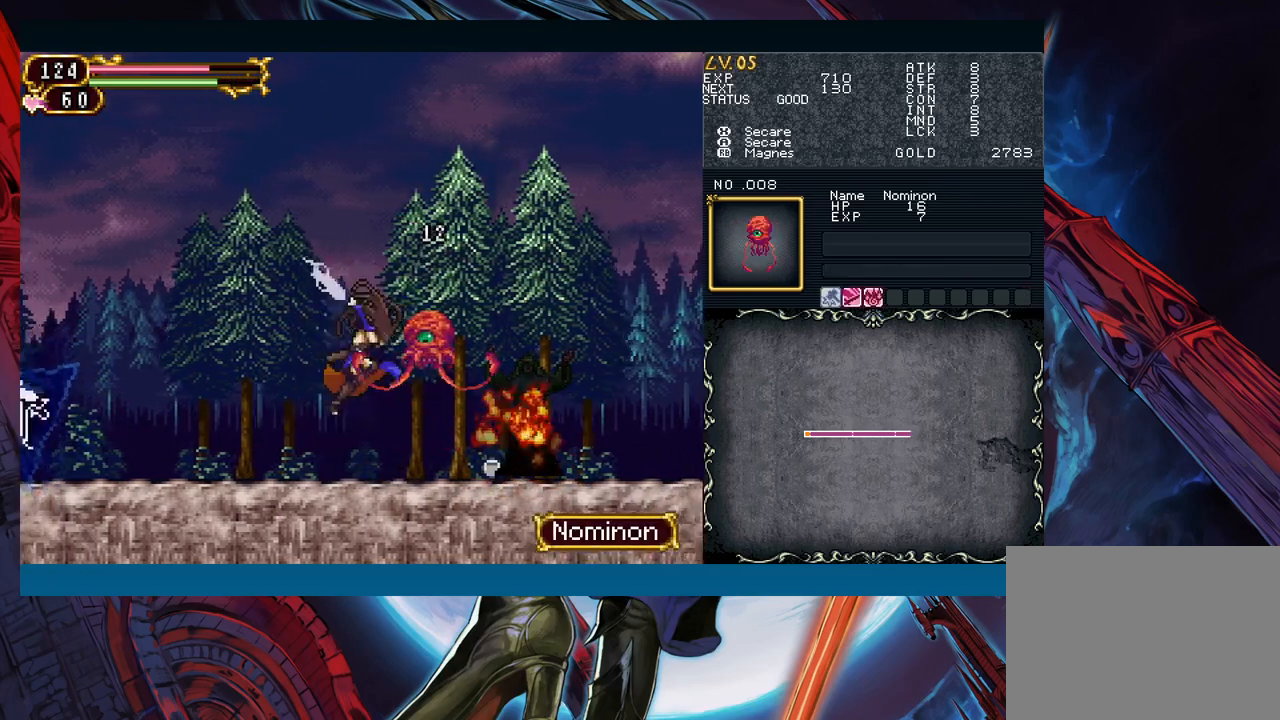
Gameplay with a controller (Xbox layout); each line is a JSON object with the inputs held at the frame after it. "events" lists button and stick changes between this image and that frame as [ms after this image, input, new state], when the widget could be followed in between. Not read: L2 R2.
{"buttons": [], "left_stick": "down-right", "right_stick": "center", "events": [[317, "left_stick", "left"], [333, "Y", "down"], [383, "B", "down"], [383, "Y", "up"], [417, "B", "up"], [417, "left_stick", "down-right"]]}
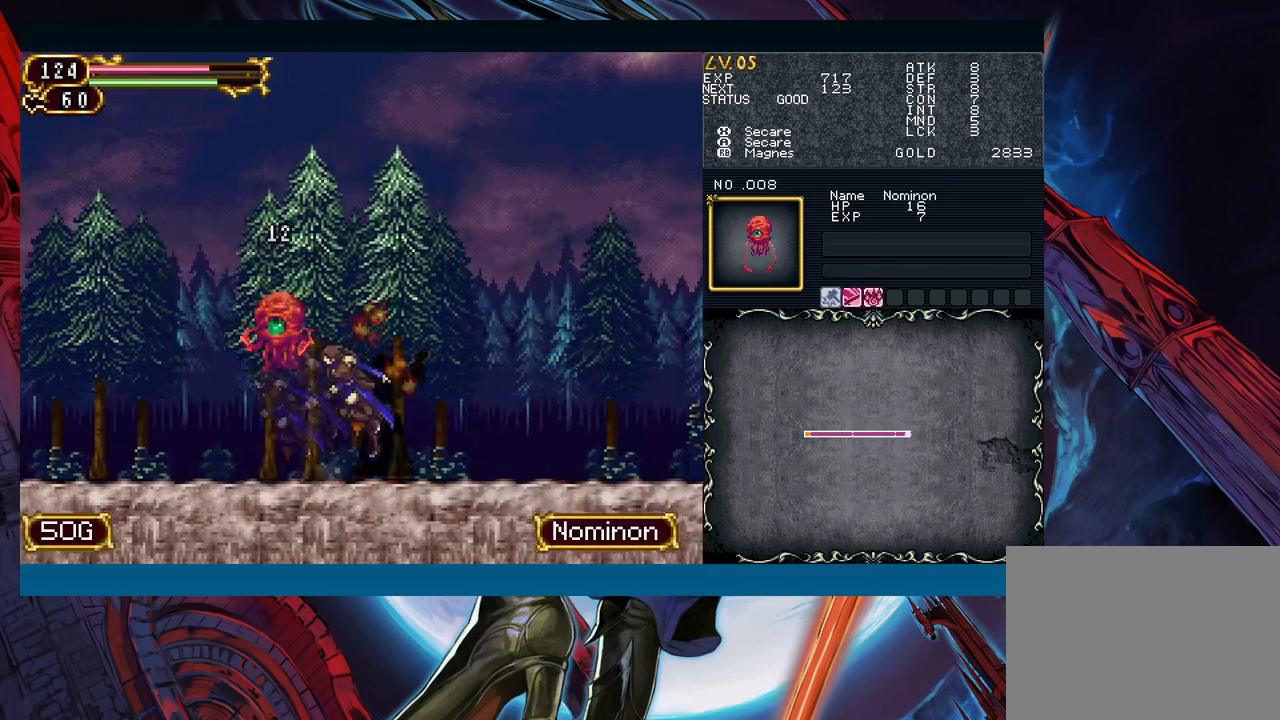
{"buttons": ["Y"], "left_stick": "left", "right_stick": "center", "events": [[133, "left_stick", "left"], [183, "Y", "down"], [200, "B", "down"], [200, "Y", "up"], [233, "B", "up"], [233, "left_stick", "down-right"], [467, "left_stick", "left"], [500, "Y", "down"]]}
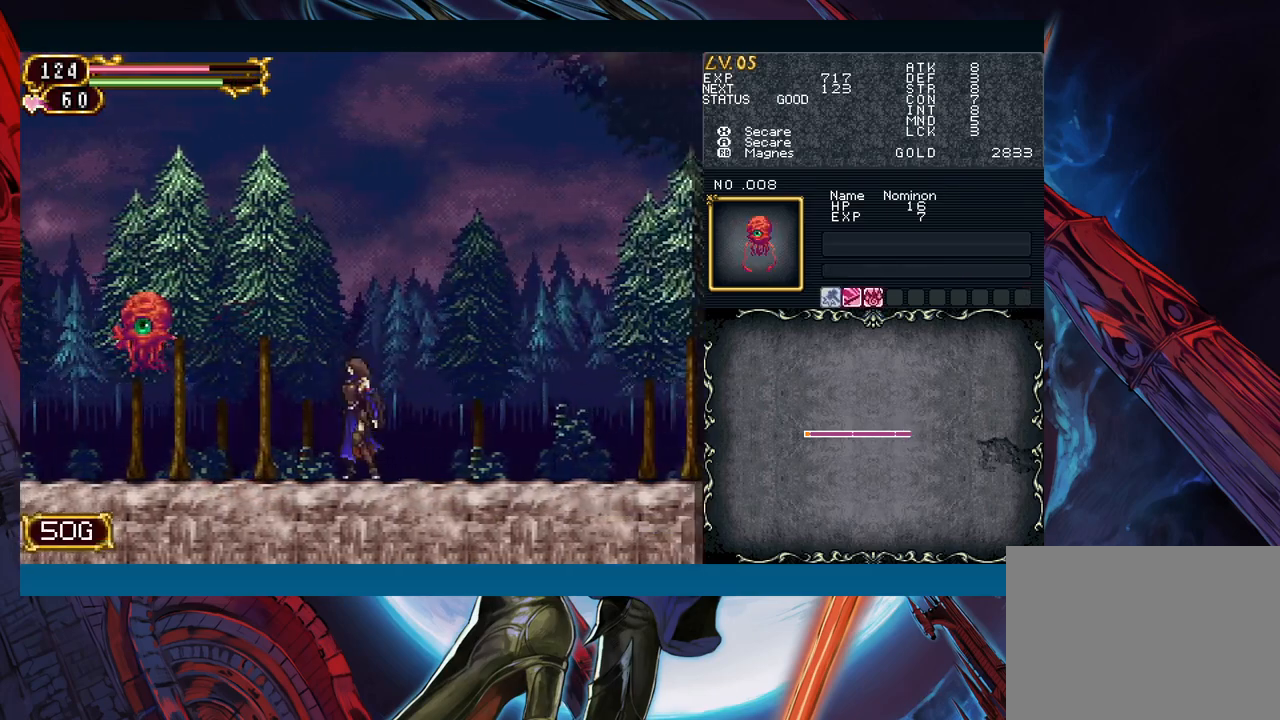
{"buttons": [], "left_stick": "down-right", "right_stick": "center", "events": [[33, "B", "down"], [33, "Y", "up"], [50, "left_stick", "down-right"], [67, "B", "up"], [283, "left_stick", "left"], [317, "Y", "down"], [350, "B", "down"], [350, "Y", "up"], [383, "B", "up"], [383, "left_stick", "down-right"]]}
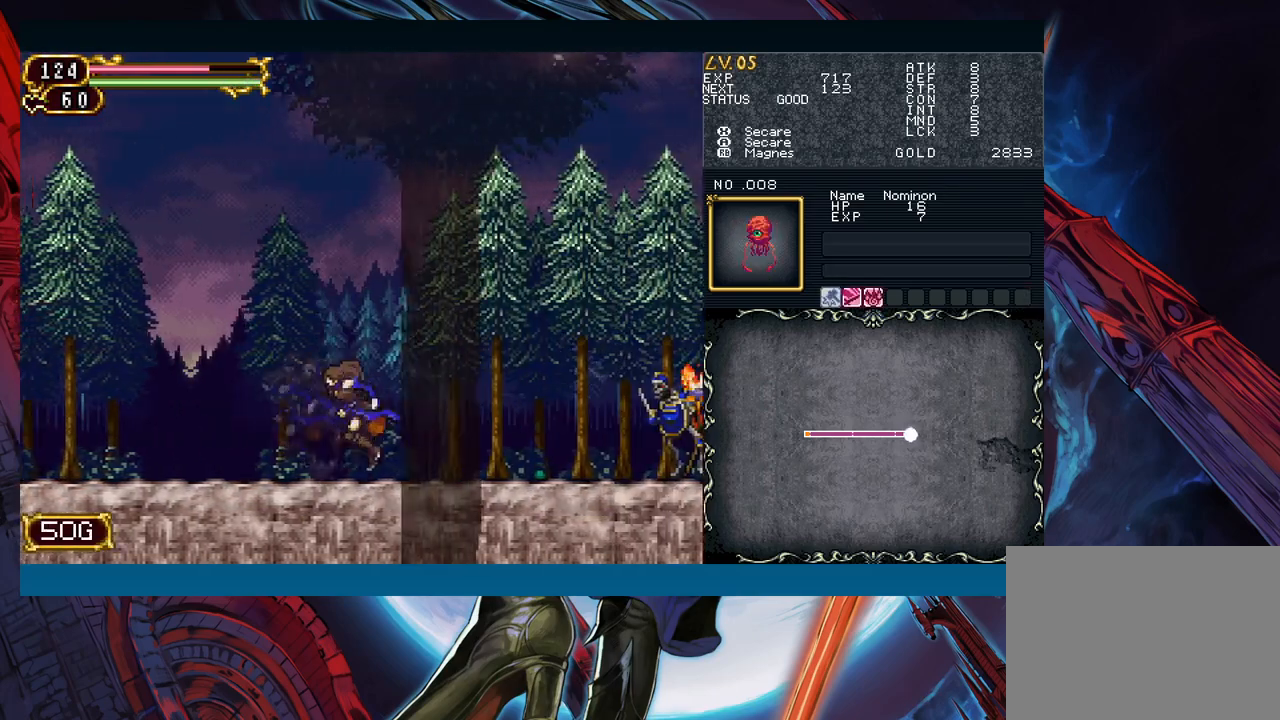
{"buttons": ["B"], "left_stick": "center", "right_stick": "center", "events": [[100, "left_stick", "left"], [150, "Y", "down"], [167, "B", "down"], [167, "Y", "up"], [183, "left_stick", "down-right"], [200, "B", "up"], [467, "B", "down"], [483, "left_stick", "center"]]}
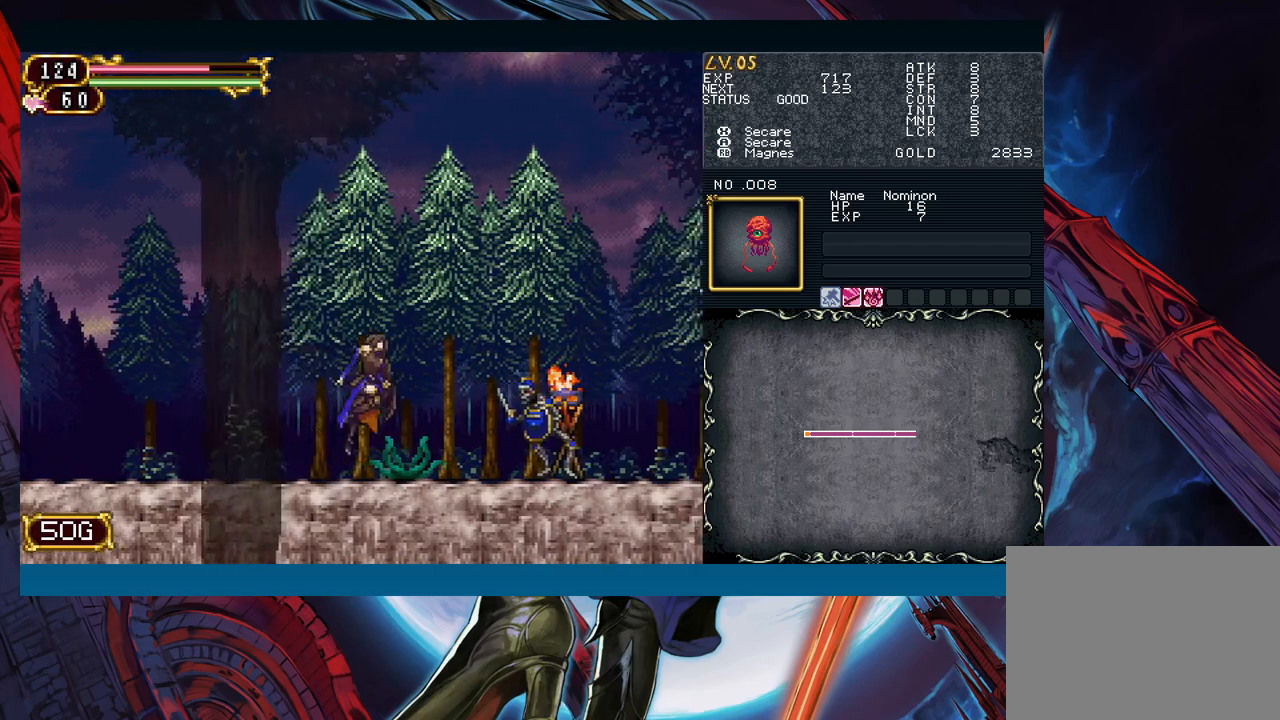
{"buttons": [], "left_stick": "down", "right_stick": "center", "events": [[17, "B", "up"], [33, "A", "down"], [67, "A", "up"], [350, "left_stick", "down"]]}
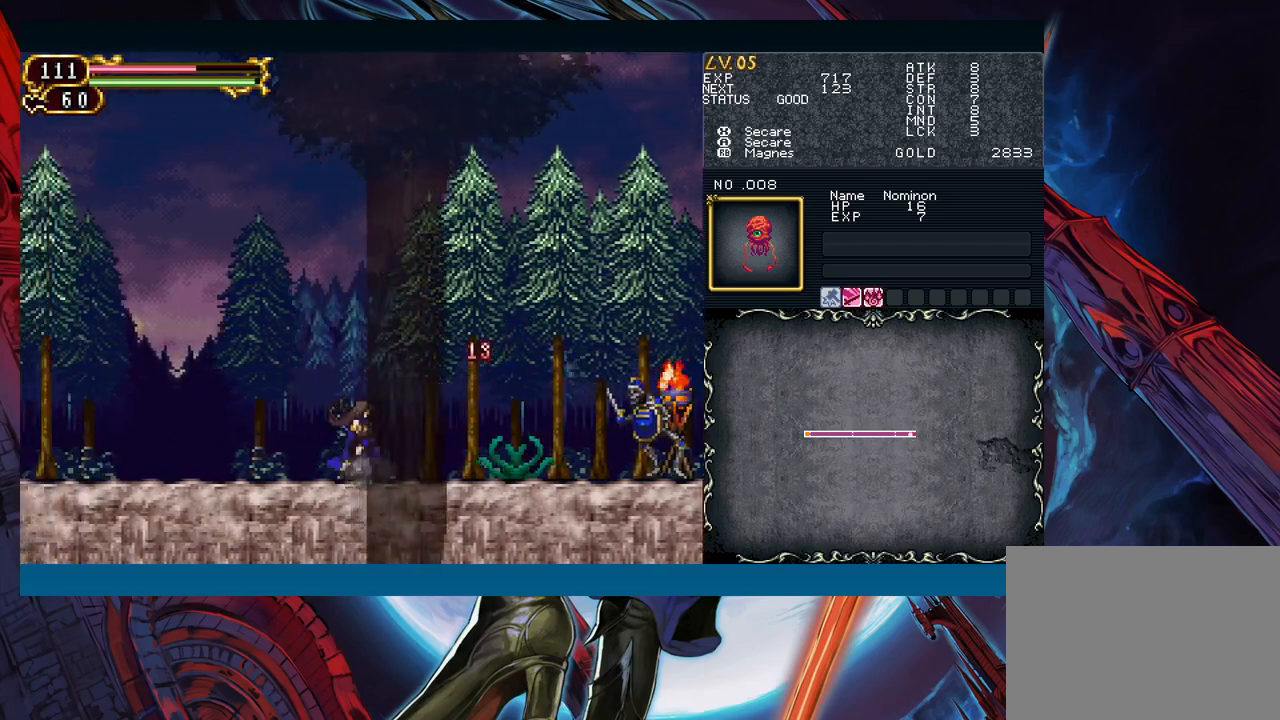
{"buttons": [], "left_stick": "right", "right_stick": "center", "events": [[17, "left_stick", "center"], [100, "left_stick", "right"]]}
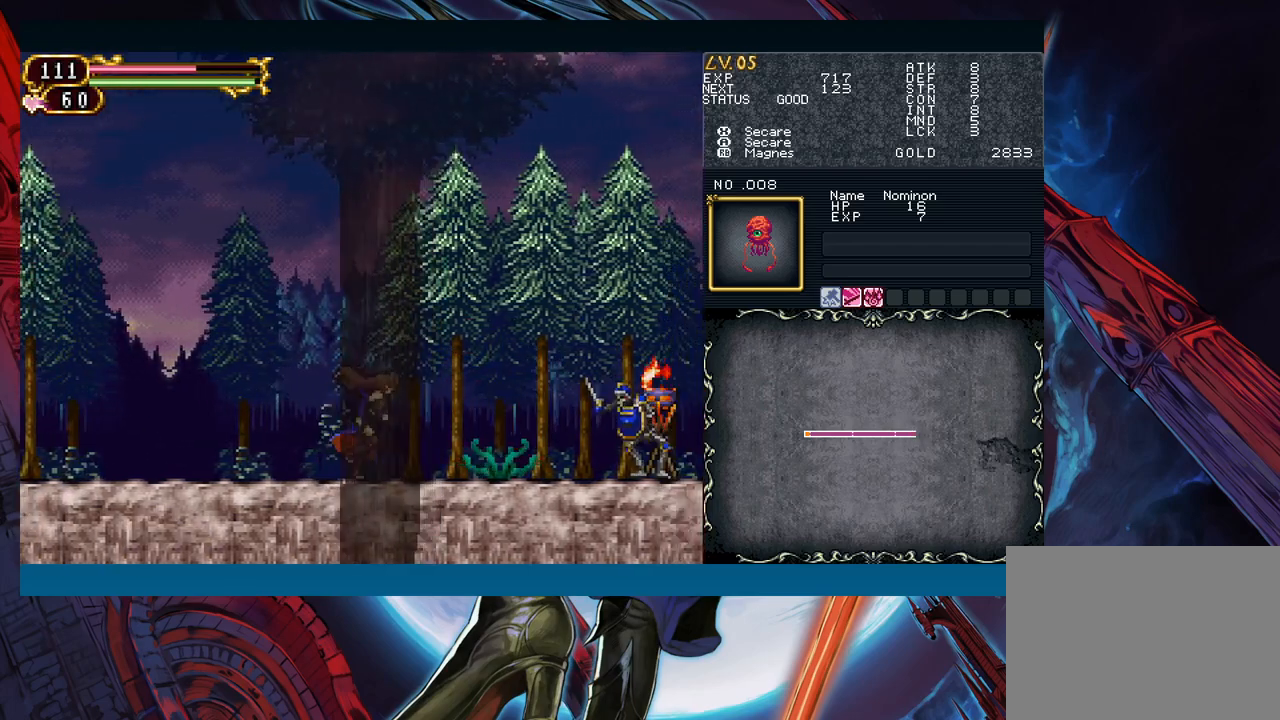
{"buttons": [], "left_stick": "center", "right_stick": "center", "events": [[233, "X", "down"], [250, "left_stick", "down"], [333, "X", "up"], [367, "left_stick", "center"]]}
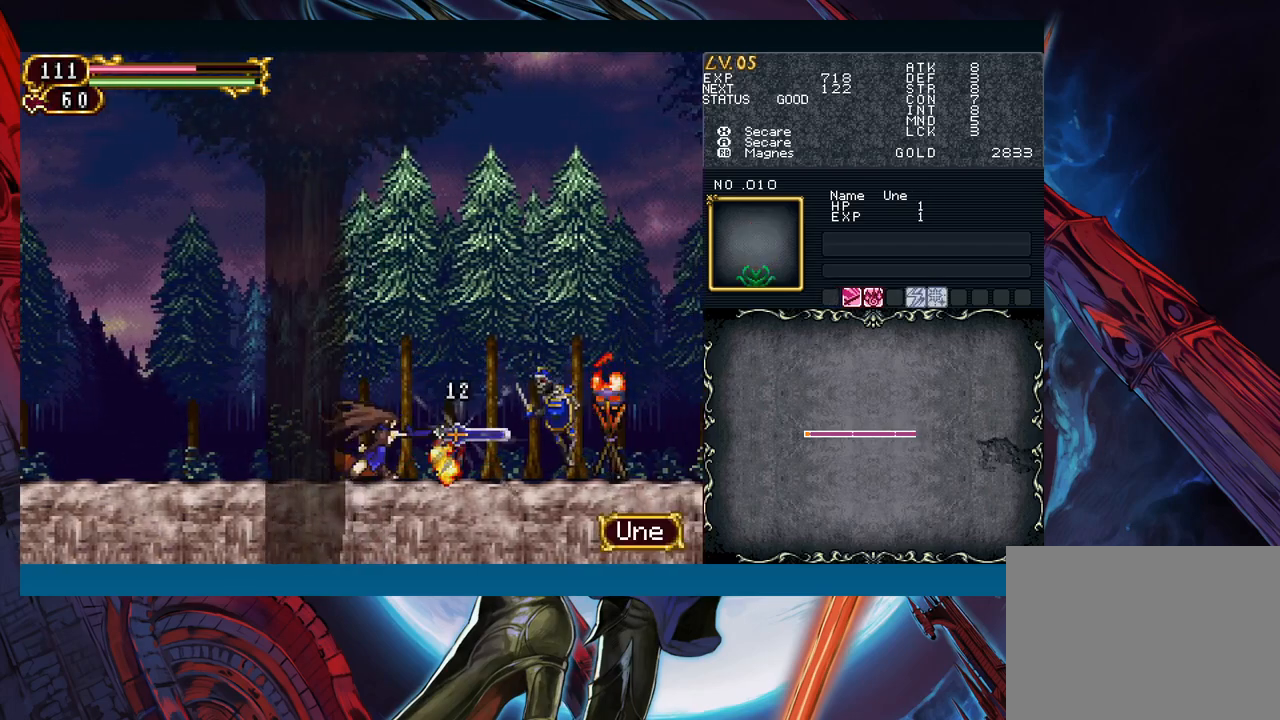
{"buttons": ["X"], "left_stick": "center", "right_stick": "center", "events": [[200, "left_stick", "right"], [267, "A", "down"], [300, "left_stick", "center"], [333, "A", "up"], [483, "X", "down"]]}
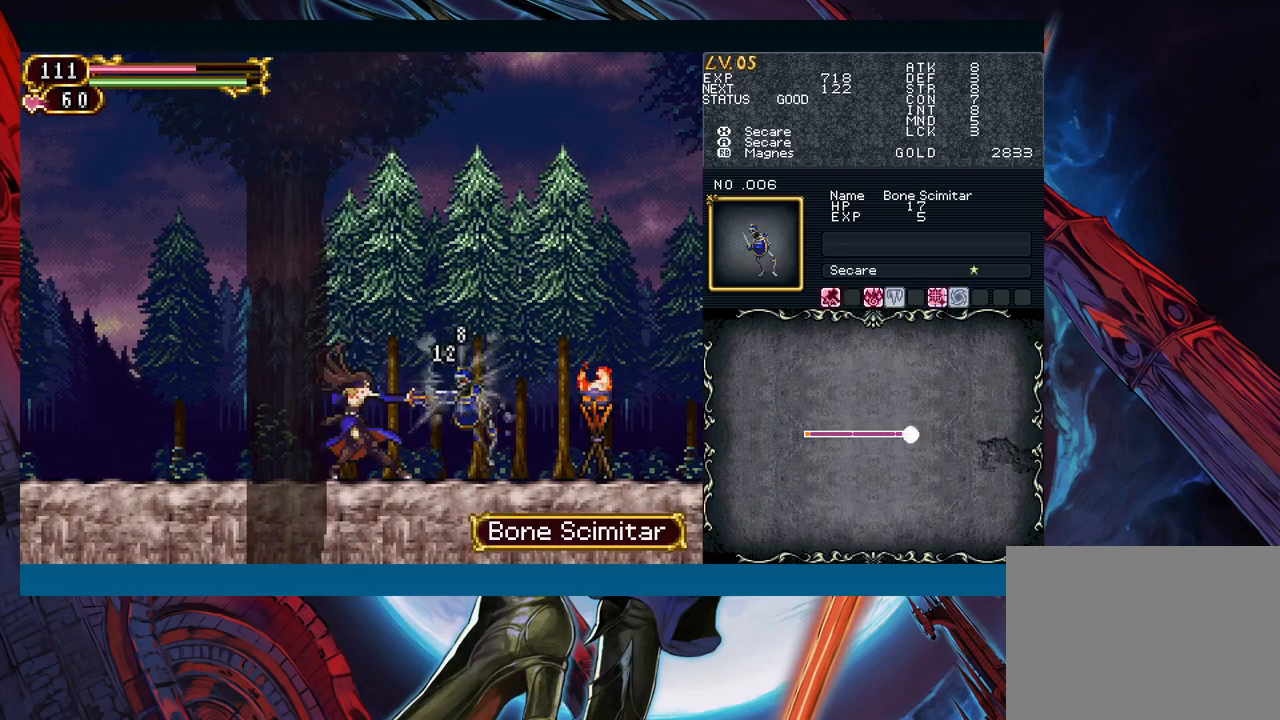
{"buttons": ["Y"], "left_stick": "center", "right_stick": "center", "events": [[133, "X", "up"], [250, "A", "down"], [333, "A", "up"], [467, "Y", "down"]]}
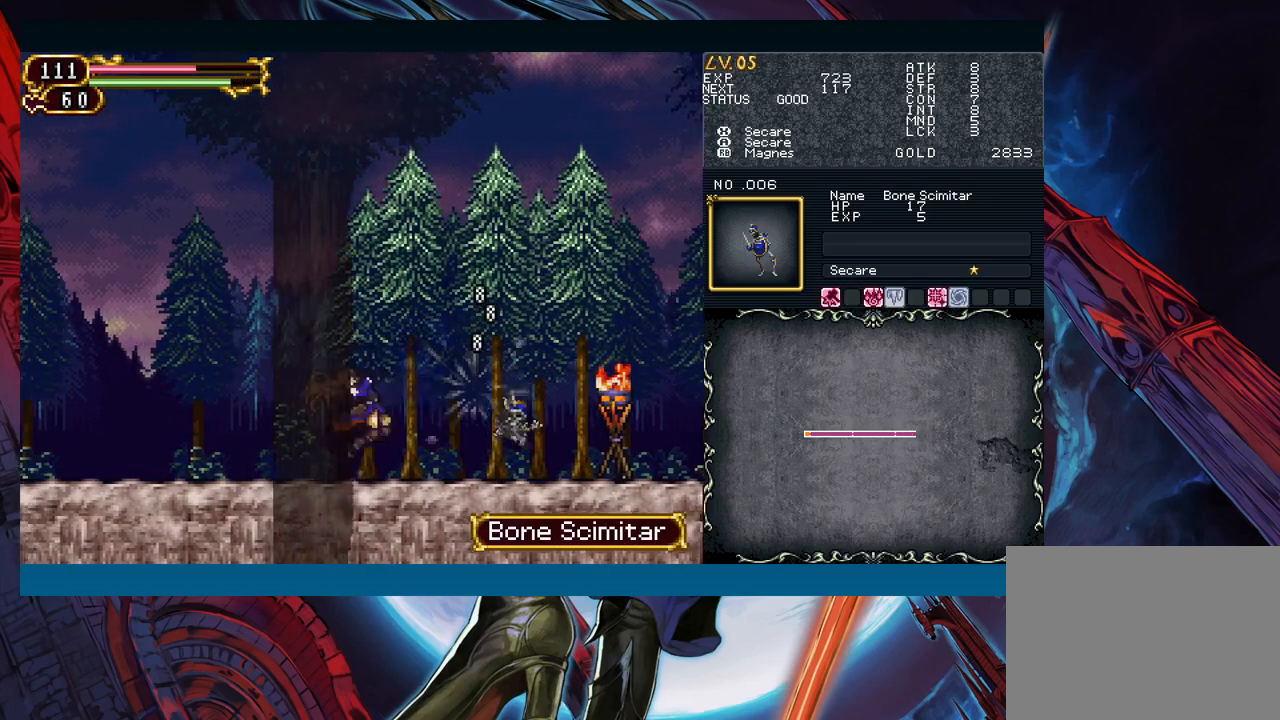
{"buttons": [], "left_stick": "down-right", "right_stick": "center", "events": [[50, "Y", "up"], [83, "left_stick", "down"], [183, "left_stick", "down-right"], [300, "Y", "down"], [300, "left_stick", "left"], [333, "B", "down"], [333, "Y", "up"], [367, "B", "up"], [400, "left_stick", "down-right"]]}
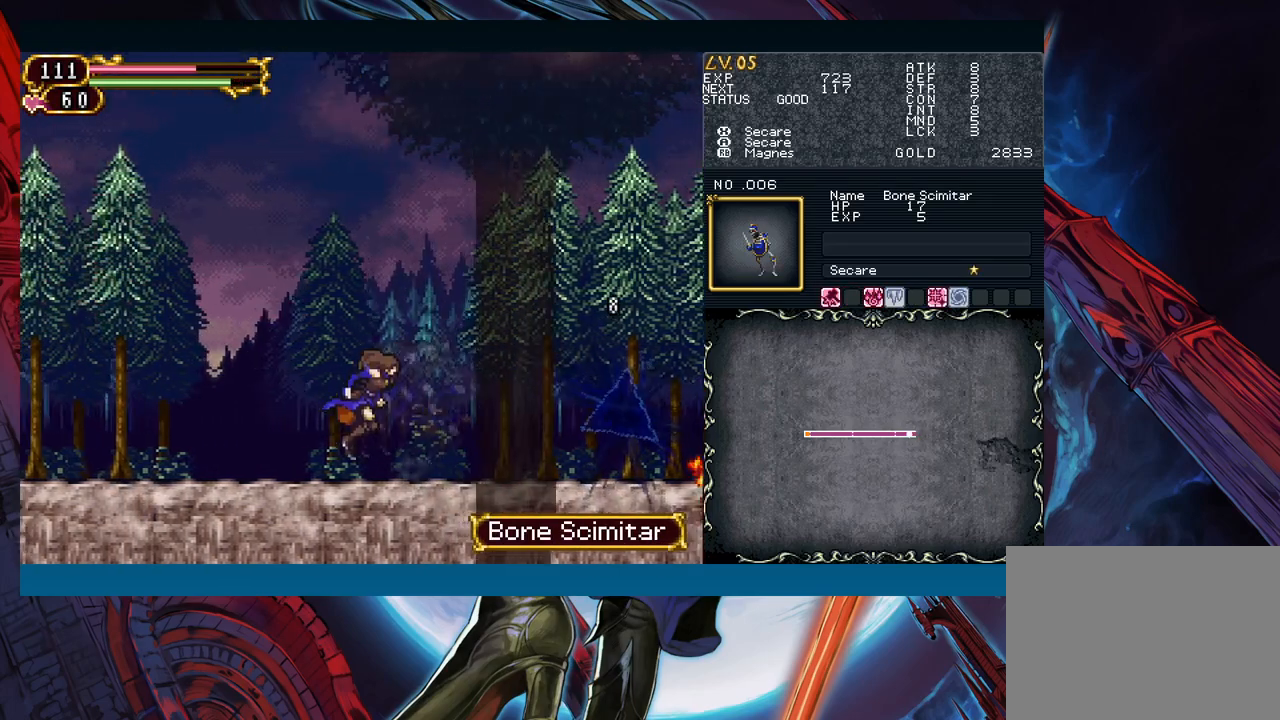
{"buttons": [], "left_stick": "center", "right_stick": "center", "events": [[117, "Y", "down"], [117, "left_stick", "left"], [150, "B", "down"], [150, "Y", "up"], [183, "B", "up"], [217, "left_stick", "right"], [433, "left_stick", "left"], [450, "Y", "down"], [467, "B", "down"], [467, "Y", "up"], [500, "B", "up"], [500, "left_stick", "center"]]}
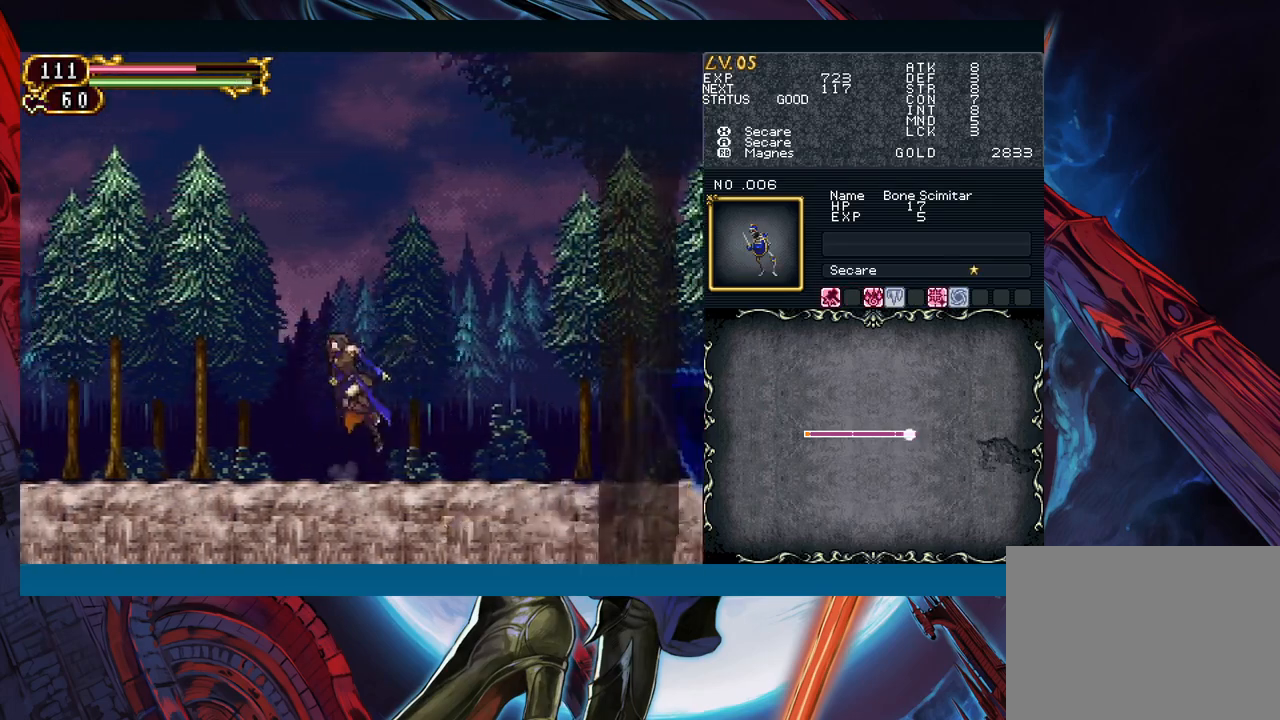
{"buttons": [], "left_stick": "down-right", "right_stick": "center", "events": [[17, "left_stick", "right"], [233, "left_stick", "up-left"], [250, "Y", "down"], [283, "B", "down"], [283, "Y", "up"], [317, "B", "up"], [333, "left_stick", "down-right"]]}
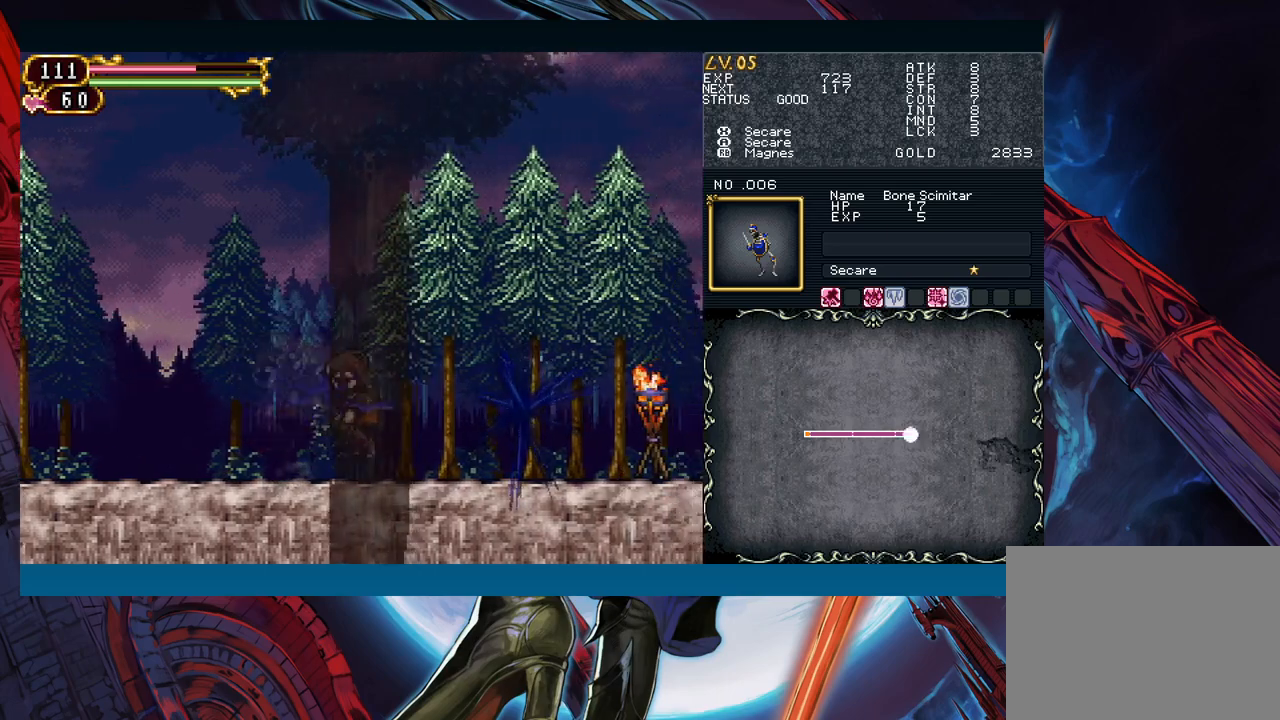
{"buttons": [], "left_stick": "down-right", "right_stick": "center", "events": [[50, "left_stick", "left"], [67, "Y", "down"], [117, "B", "down"], [117, "Y", "up"], [150, "B", "up"], [150, "left_stick", "down-right"], [383, "B", "down"], [400, "A", "down"], [400, "B", "up"], [433, "A", "up"]]}
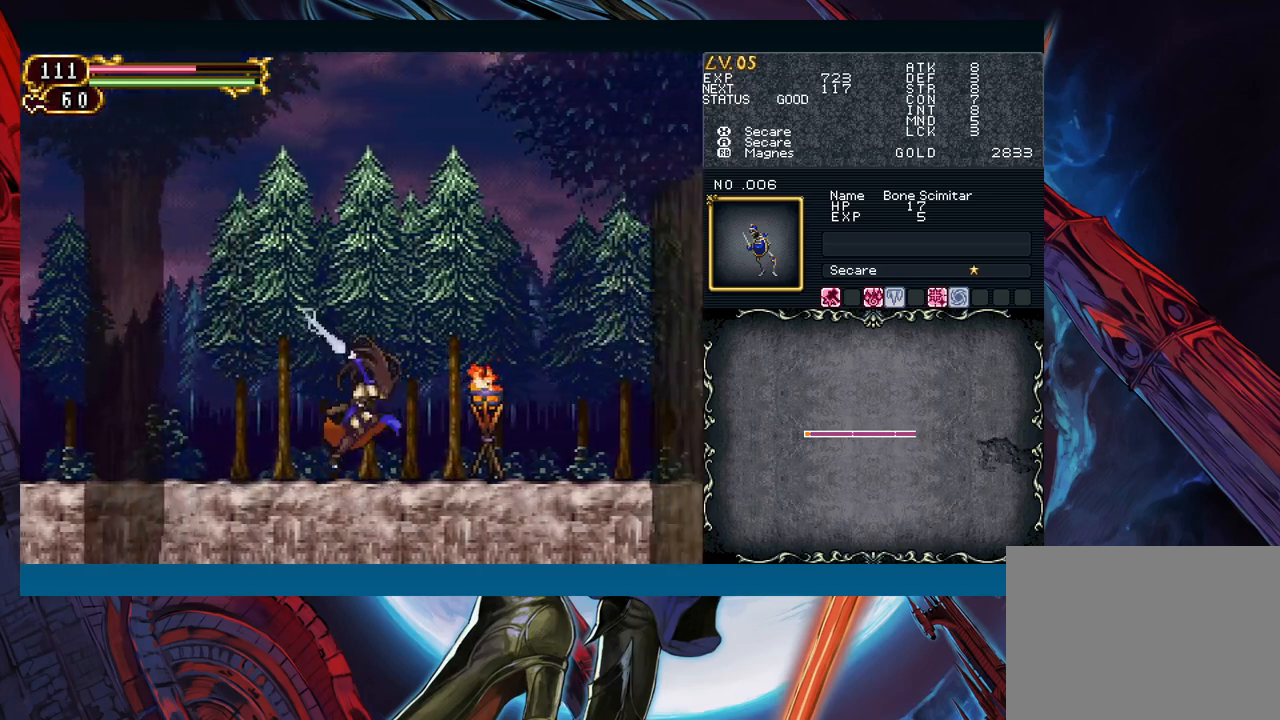
{"buttons": ["Y"], "left_stick": "left", "right_stick": "center", "events": [[150, "left_stick", "left"], [167, "Y", "down"], [217, "B", "down"], [217, "Y", "up"], [250, "B", "up"], [250, "left_stick", "down-right"], [467, "left_stick", "left"], [483, "Y", "down"]]}
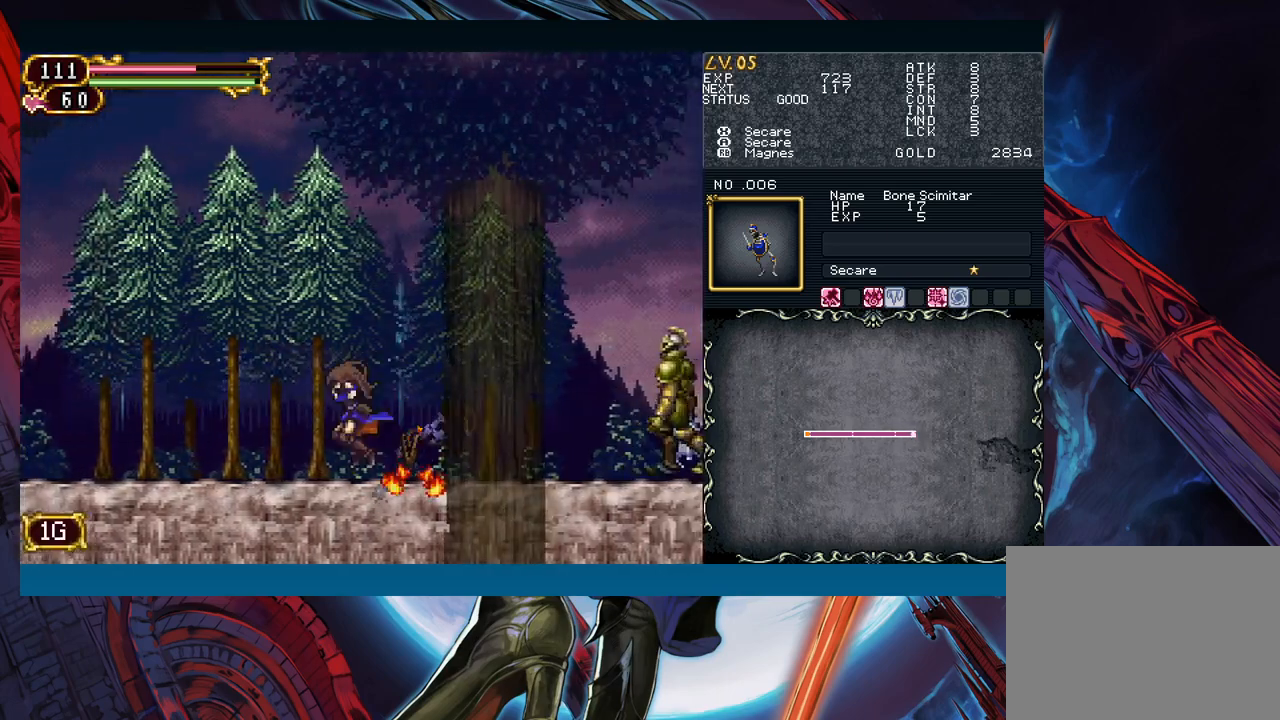
{"buttons": ["B"], "left_stick": "down-right", "right_stick": "center", "events": [[17, "B", "down"], [17, "Y", "up"], [50, "B", "up"], [50, "left_stick", "down-right"], [450, "B", "down"]]}
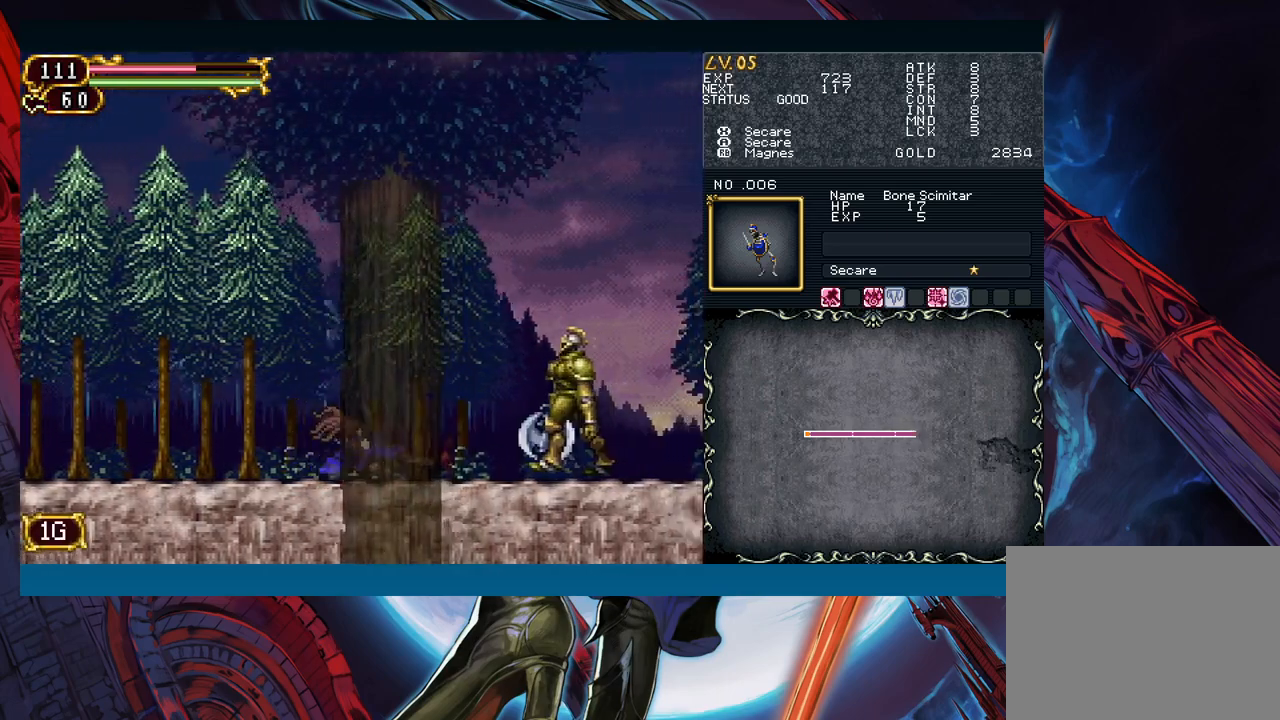
{"buttons": [], "left_stick": "center", "right_stick": "center", "events": [[33, "B", "up"], [150, "A", "down"], [250, "A", "up"], [300, "left_stick", "center"]]}
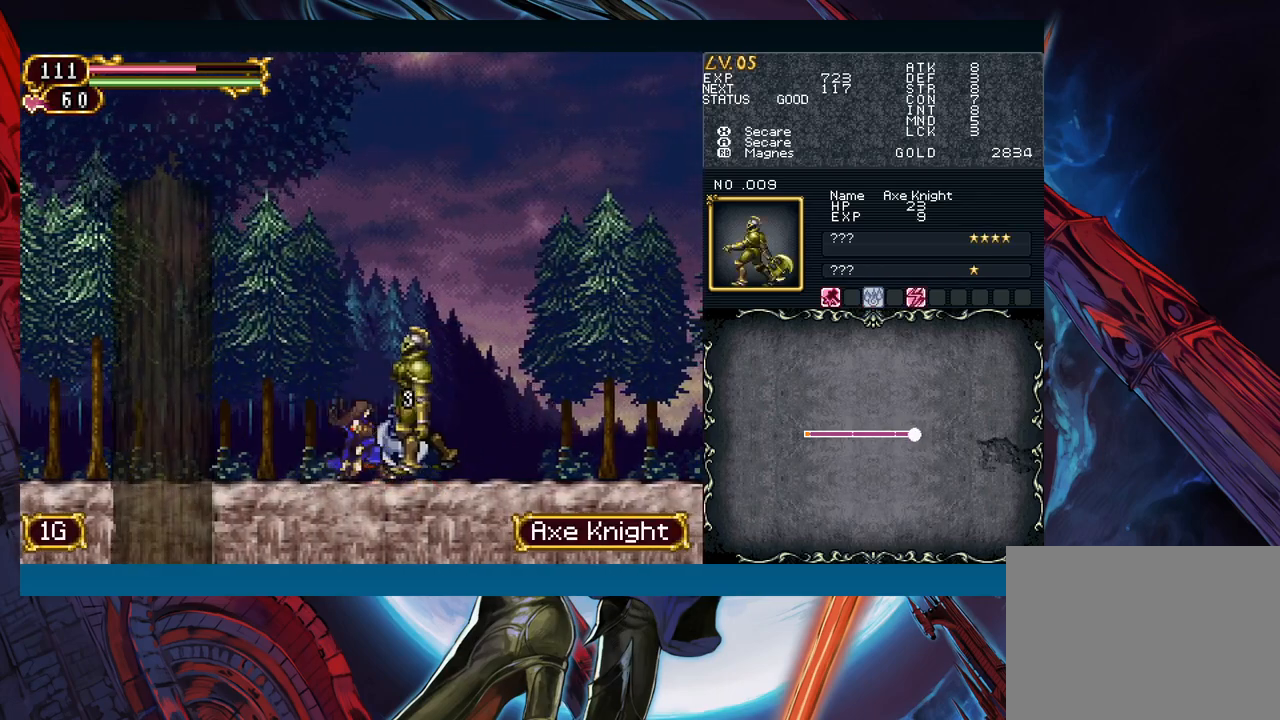
{"buttons": [], "left_stick": "center", "right_stick": "center", "events": [[100, "A", "down"], [200, "A", "up"], [383, "X", "down"], [467, "X", "up"]]}
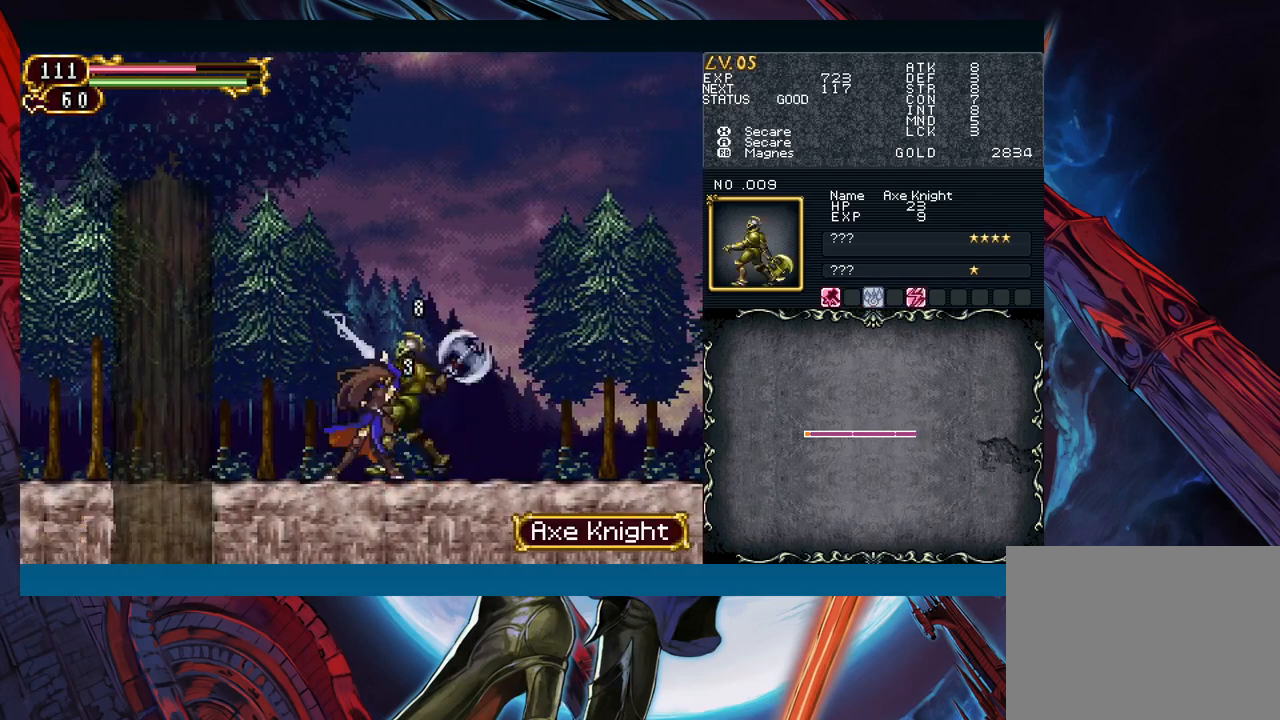
{"buttons": [], "left_stick": "center", "right_stick": "center", "events": [[150, "A", "down"], [283, "A", "up"]]}
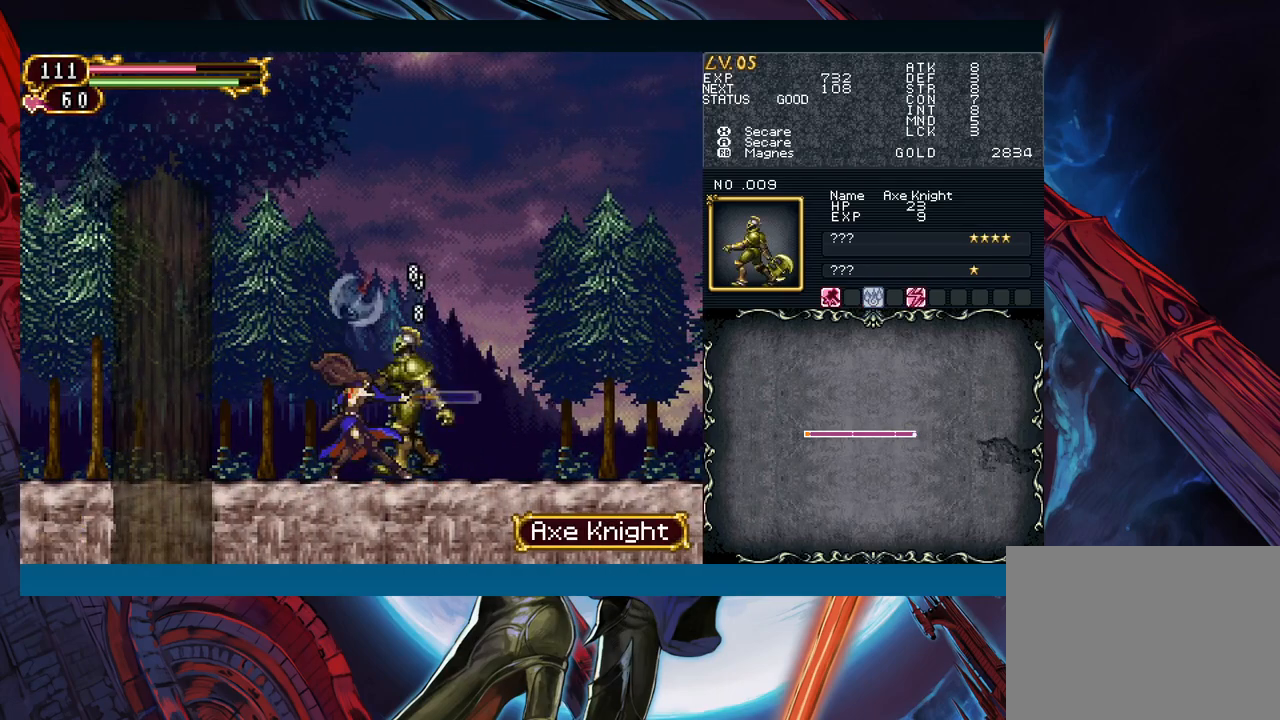
{"buttons": [], "left_stick": "right", "right_stick": "center", "events": [[217, "left_stick", "left"], [233, "Y", "down"], [267, "B", "down"], [267, "Y", "up"], [317, "B", "up"], [333, "left_stick", "right"]]}
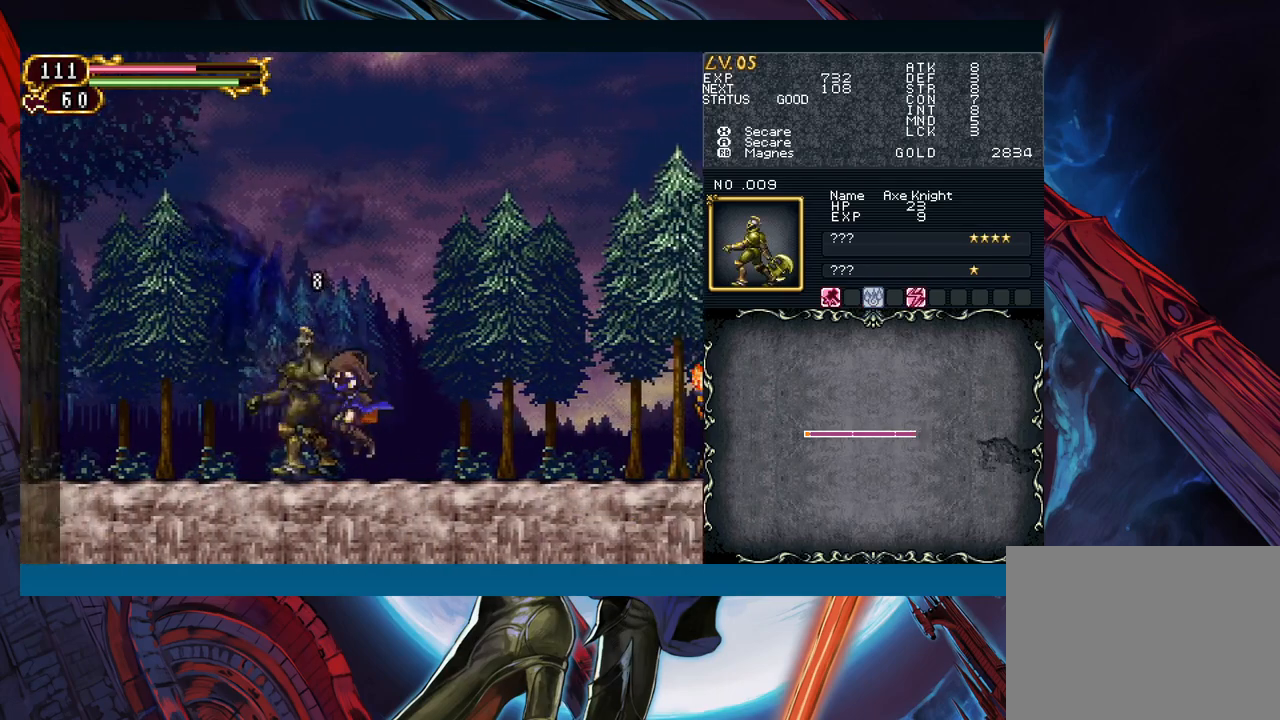
{"buttons": [], "left_stick": "down-right", "right_stick": "center", "events": [[67, "left_stick", "left"], [83, "Y", "down"], [100, "B", "down"], [100, "Y", "up"], [133, "B", "up"], [167, "left_stick", "down-right"], [367, "left_stick", "left"], [400, "Y", "down"], [433, "B", "down"], [433, "Y", "up"], [467, "B", "up"], [483, "left_stick", "down-right"]]}
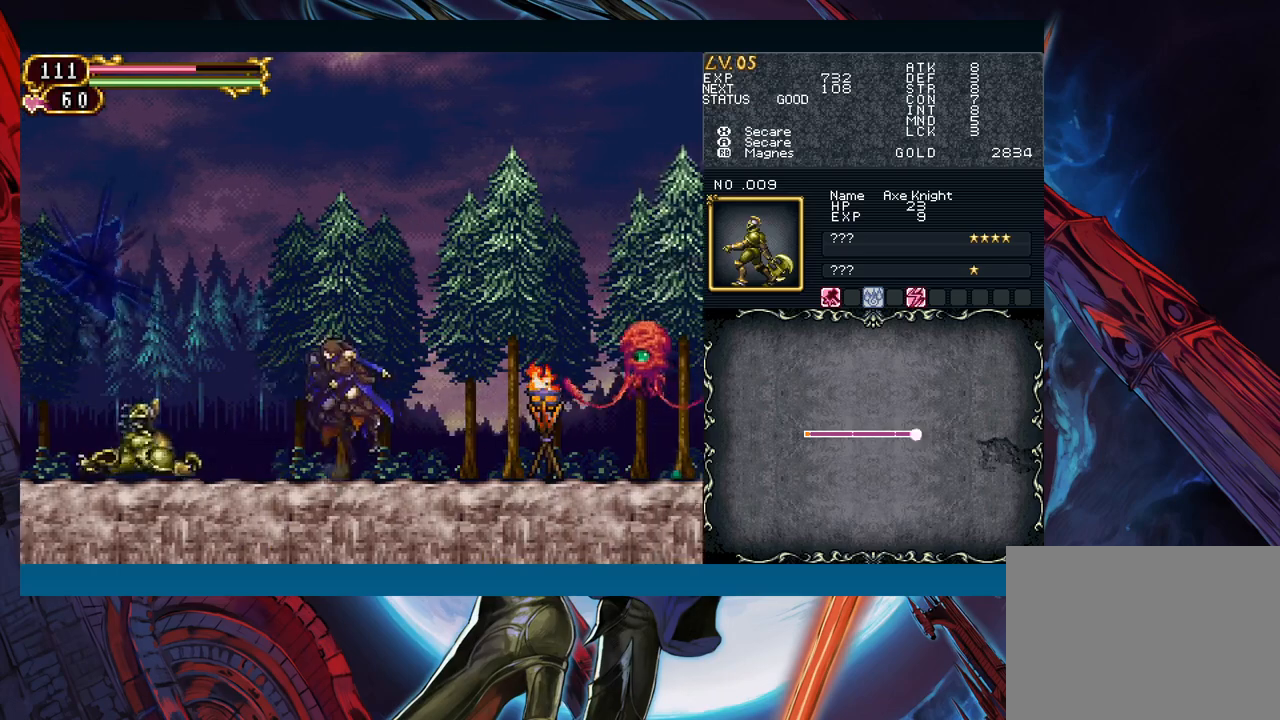
{"buttons": ["X"], "left_stick": "center", "right_stick": "center", "events": [[200, "B", "down"], [283, "A", "down"], [300, "left_stick", "center"], [400, "A", "up"], [400, "B", "up"], [483, "X", "down"]]}
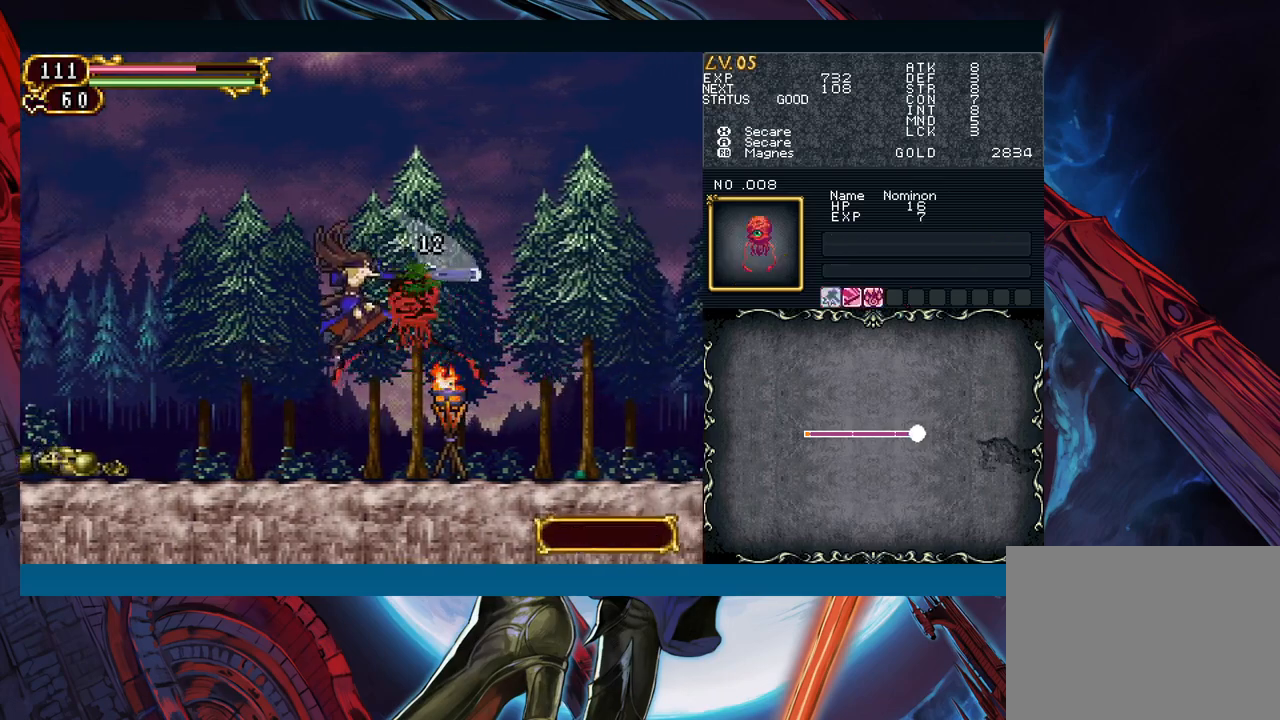
{"buttons": ["B"], "left_stick": "right", "right_stick": "center", "events": [[67, "X", "up"], [83, "left_stick", "left"], [400, "B", "down"], [467, "left_stick", "right"]]}
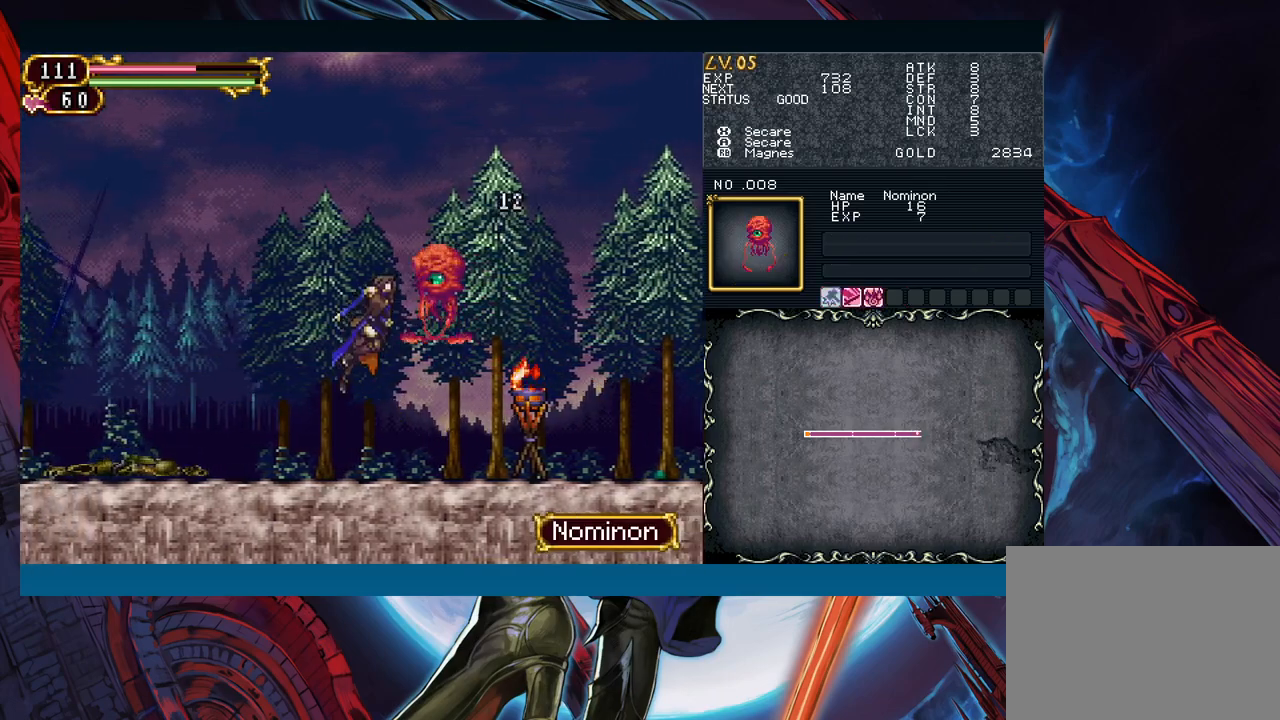
{"buttons": [], "left_stick": "right", "right_stick": "center", "events": [[17, "A", "down"], [33, "left_stick", "center"], [117, "left_stick", "left"], [150, "A", "up"], [150, "B", "up"], [283, "X", "down"], [283, "left_stick", "right"], [383, "X", "up"]]}
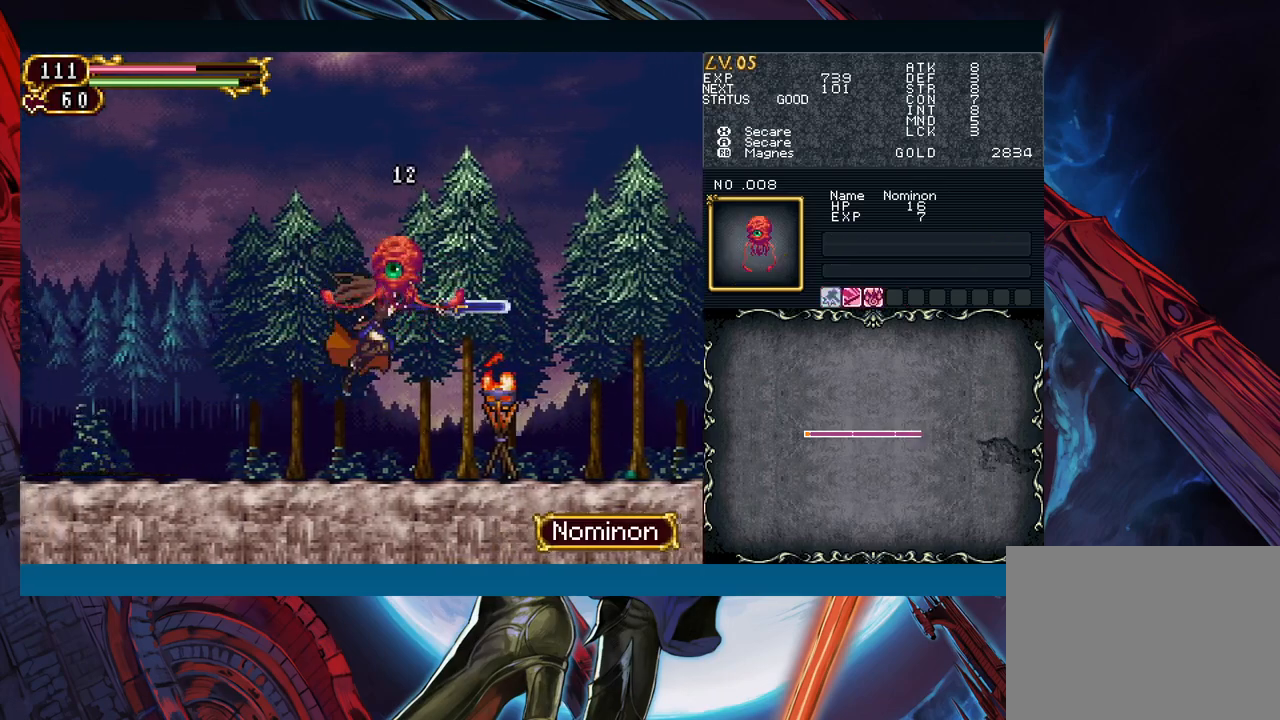
{"buttons": [], "left_stick": "left", "right_stick": "center", "events": [[117, "left_stick", "left"], [133, "Y", "down"], [150, "B", "down"], [167, "Y", "up"], [217, "B", "up"], [217, "left_stick", "down-right"], [483, "left_stick", "left"]]}
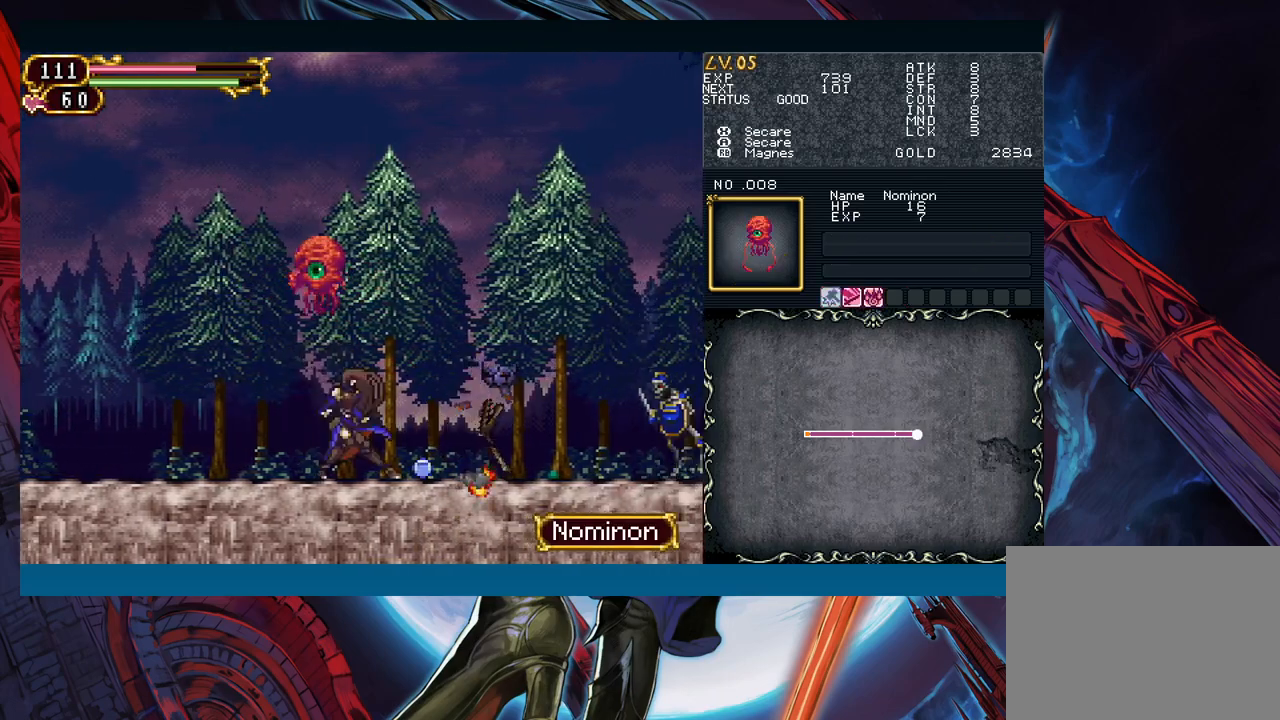
{"buttons": [], "left_stick": "center", "right_stick": "center", "events": [[17, "Y", "down"], [50, "B", "down"], [50, "Y", "up"], [83, "B", "up"], [83, "left_stick", "down-right"], [350, "A", "down"], [417, "left_stick", "center"], [450, "A", "up"]]}
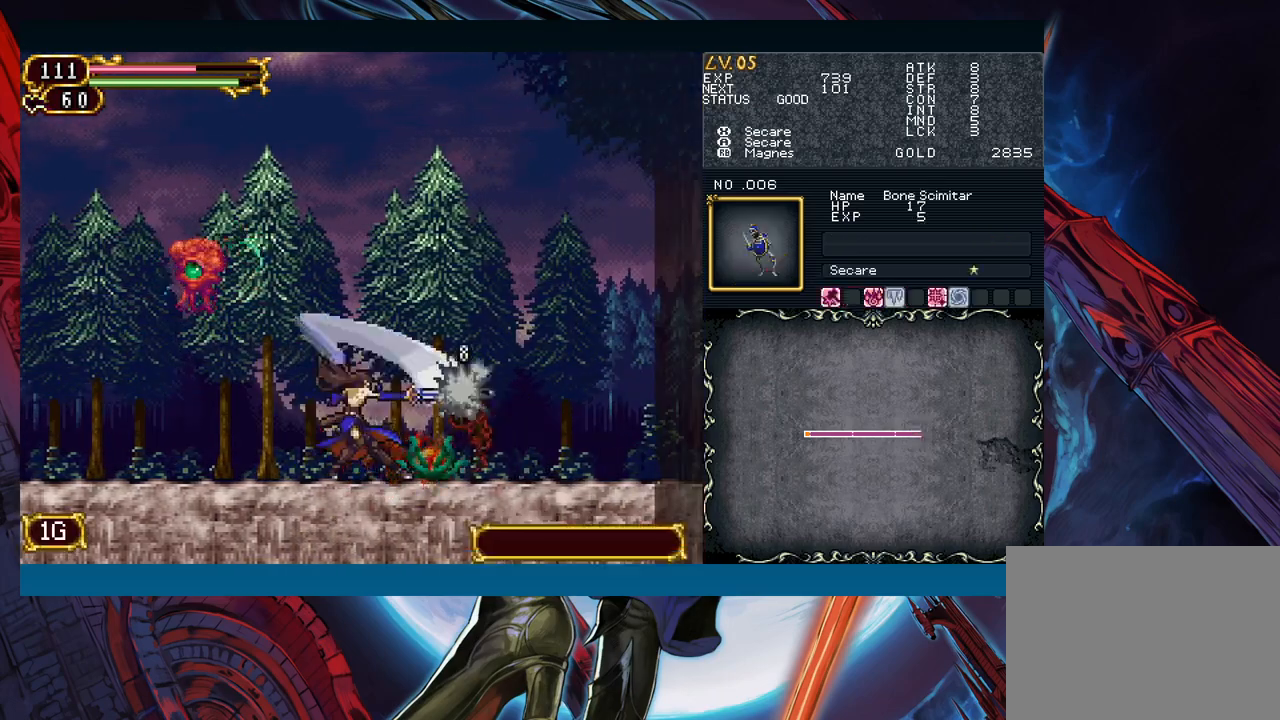
{"buttons": [], "left_stick": "down", "right_stick": "center", "events": [[100, "X", "down"], [183, "X", "up"], [317, "A", "down"], [433, "A", "up"], [500, "left_stick", "down"]]}
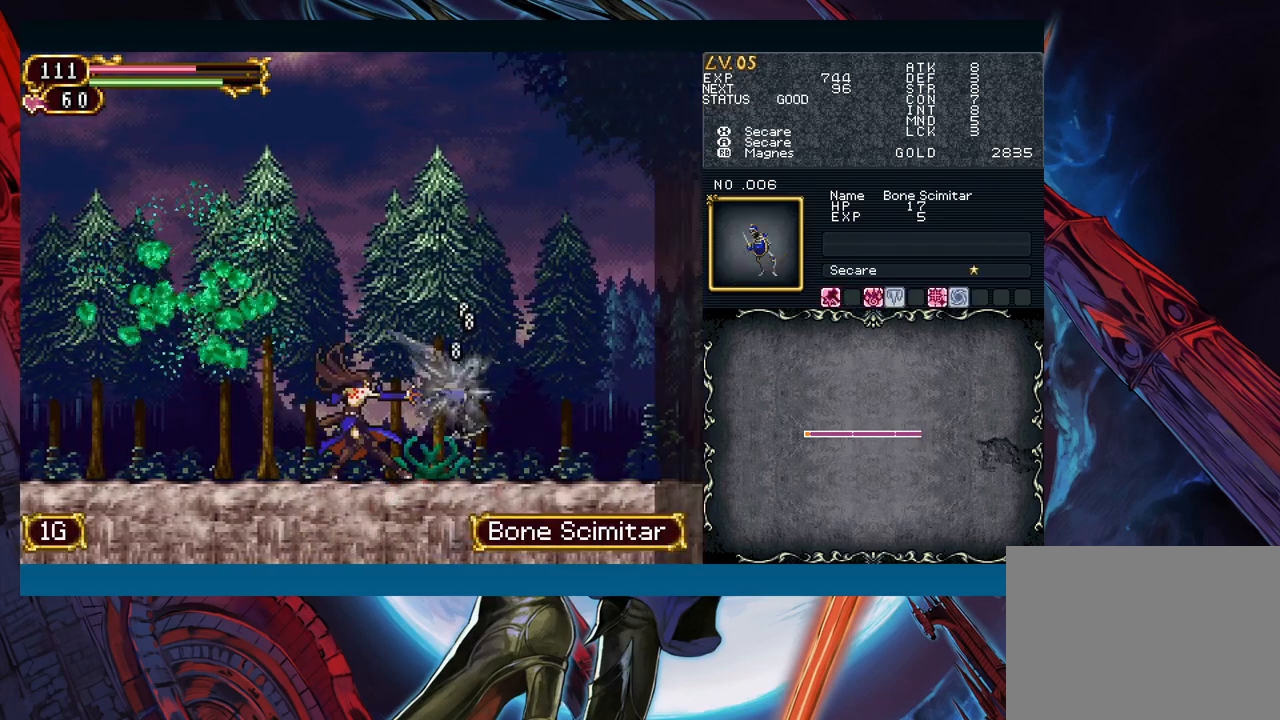
{"buttons": [], "left_stick": "down", "right_stick": "center", "events": [[100, "X", "down"], [183, "X", "up"], [333, "A", "down"], [417, "A", "up"]]}
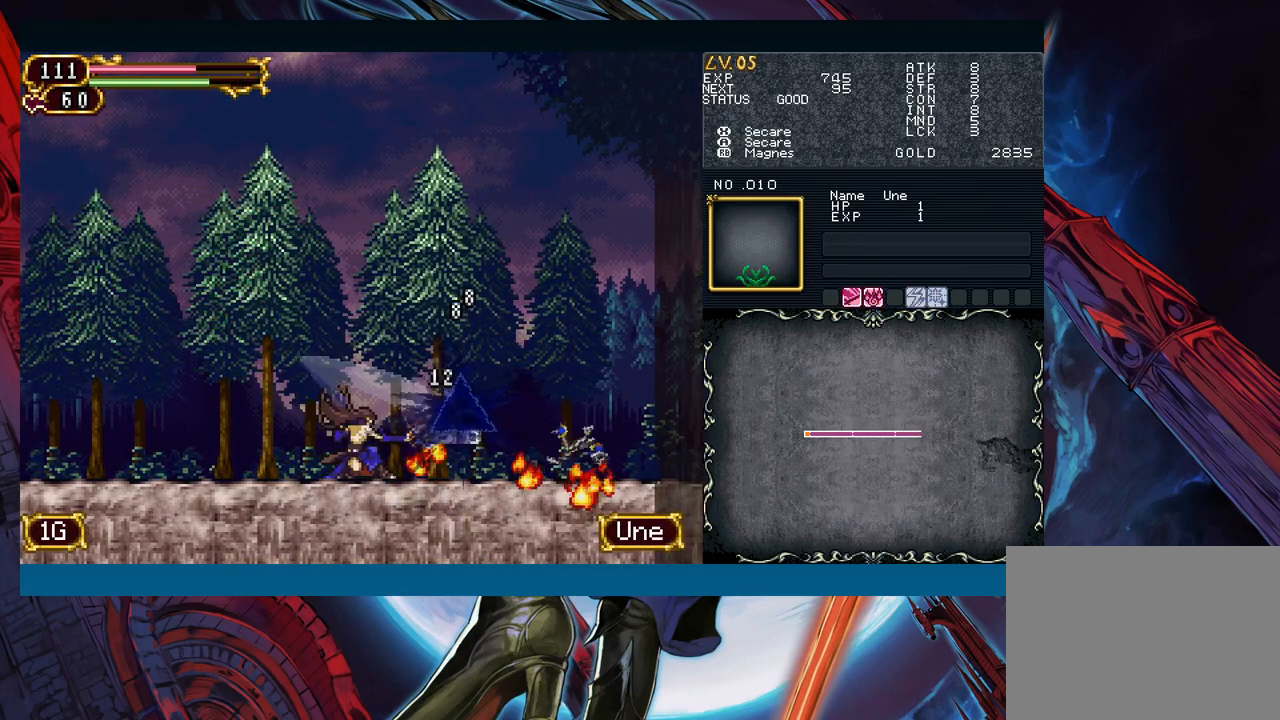
{"buttons": [], "left_stick": "down-right", "right_stick": "center", "events": [[100, "left_stick", "center"], [200, "left_stick", "right"], [350, "left_stick", "left"], [383, "Y", "down"], [400, "B", "down"], [400, "Y", "up"], [433, "B", "up"], [450, "left_stick", "down-right"]]}
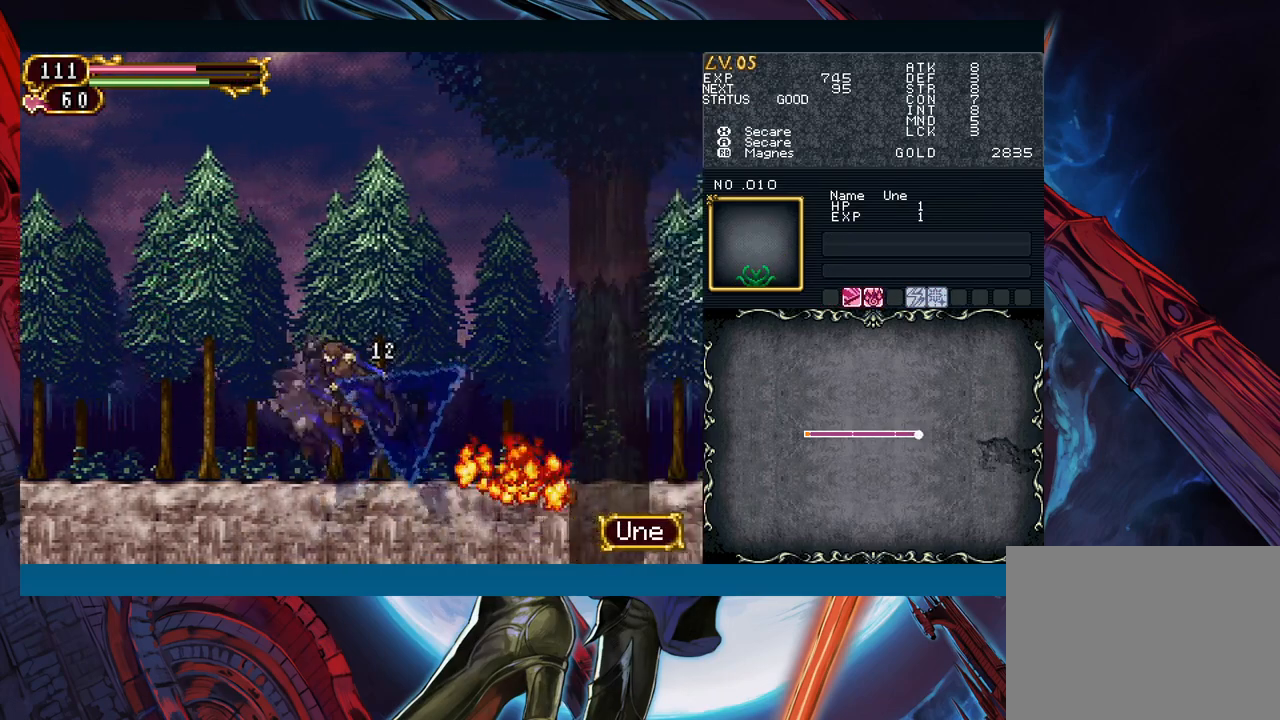
{"buttons": ["Y"], "left_stick": "left", "right_stick": "center", "events": [[167, "Y", "down"], [167, "left_stick", "left"], [217, "B", "down"], [217, "Y", "up"], [233, "B", "up"], [267, "left_stick", "right"], [467, "left_stick", "left"], [483, "Y", "down"]]}
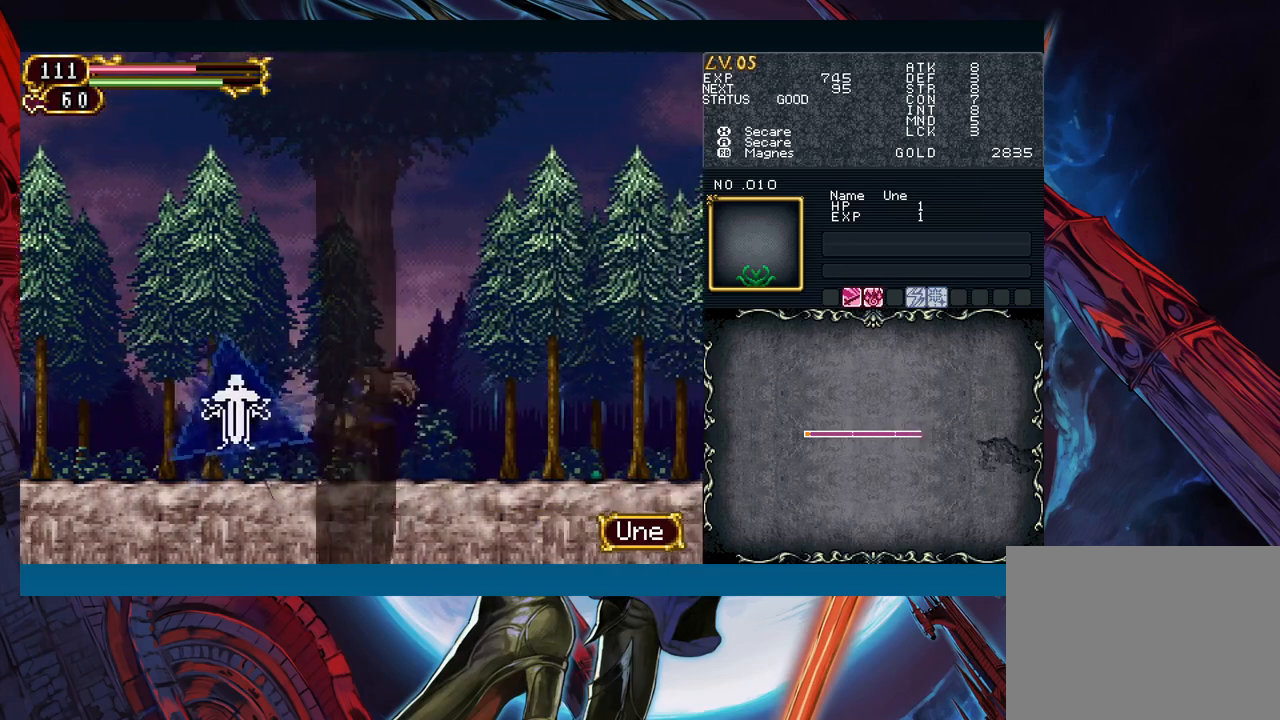
{"buttons": [], "left_stick": "up-right", "right_stick": "center", "events": [[17, "B", "down"], [17, "Y", "up"], [50, "B", "up"], [67, "left_stick", "down-right"], [217, "left_stick", "left"], [417, "left_stick", "up-right"]]}
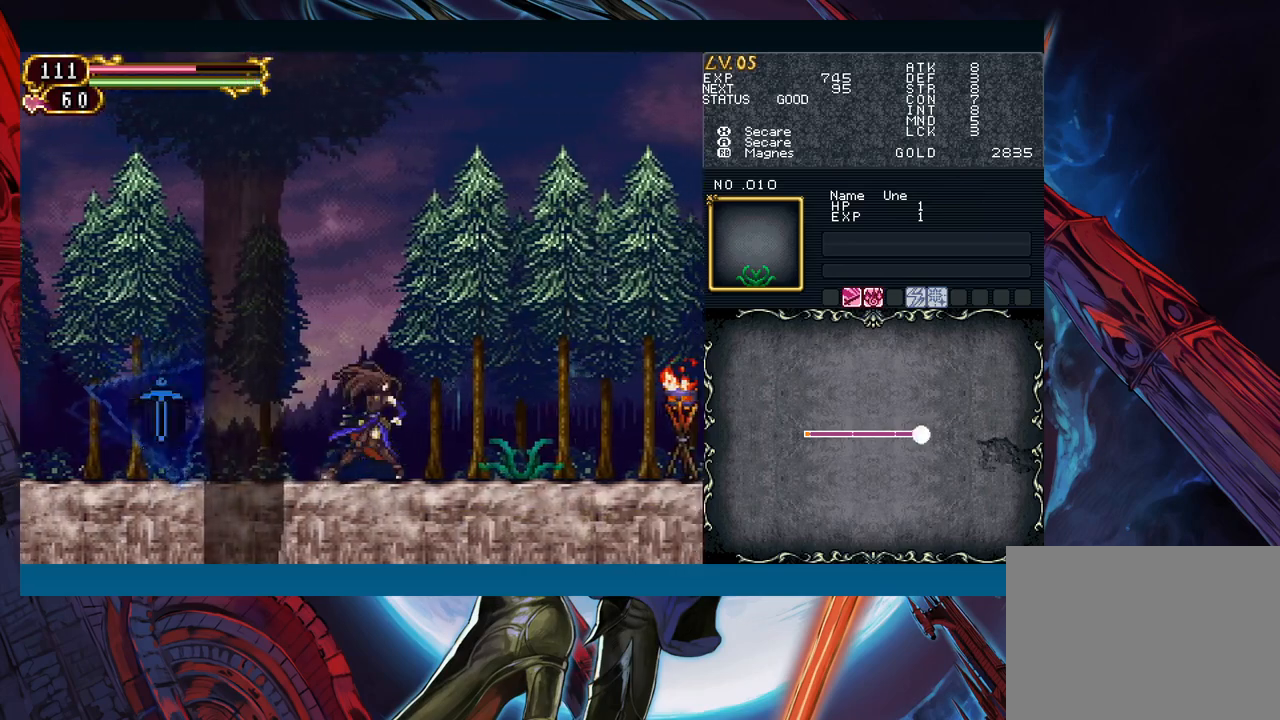
{"buttons": [], "left_stick": "left", "right_stick": "center", "events": [[67, "left_stick", "up-left"], [133, "Y", "down"], [183, "B", "down"], [183, "Y", "up"], [183, "left_stick", "down-right"], [217, "B", "up"], [350, "left_stick", "left"]]}